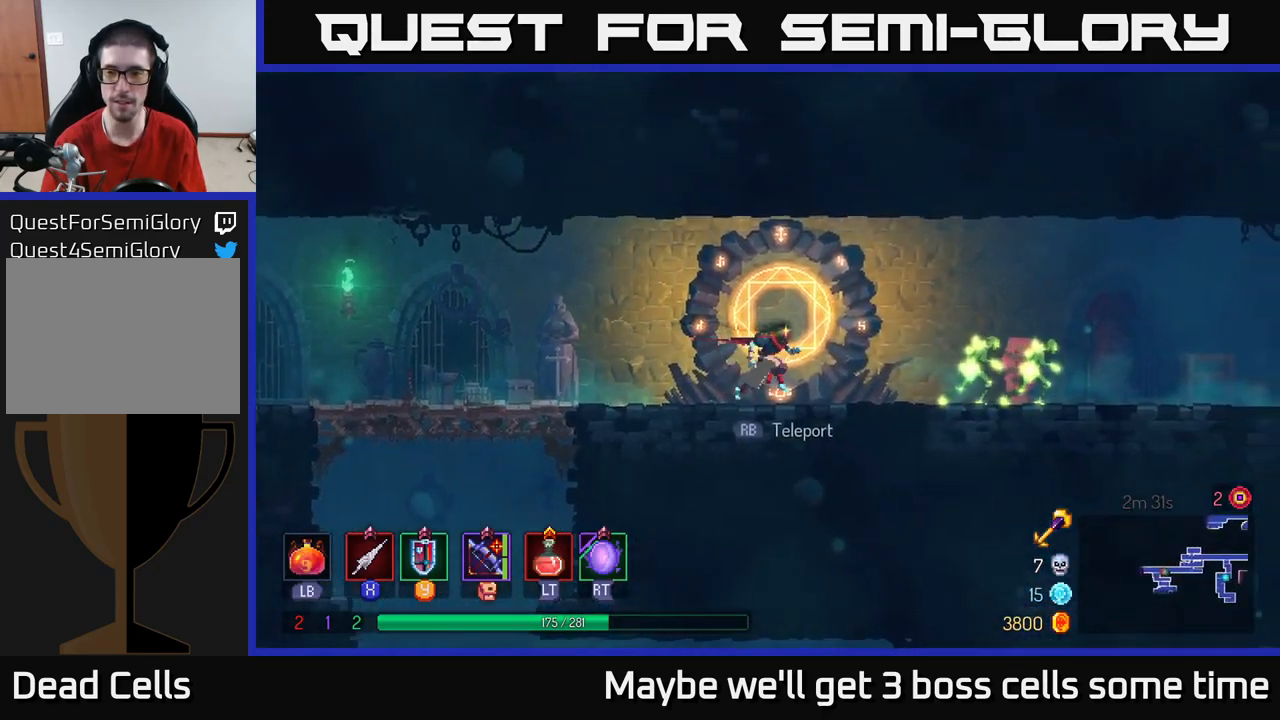
Gameplay with a controller (Xbox layout); each line is a JSON object with the inputs held at the frame after it. "events" lists button and stick changes between this image and that frame as [ms after this image, input, new state], when the widget could be followed in between. Not read: L3 R3.
{"buttons": [], "left_stick": "right", "right_stick": "center", "events": [[400, "A", "down"], [467, "A", "up"]]}
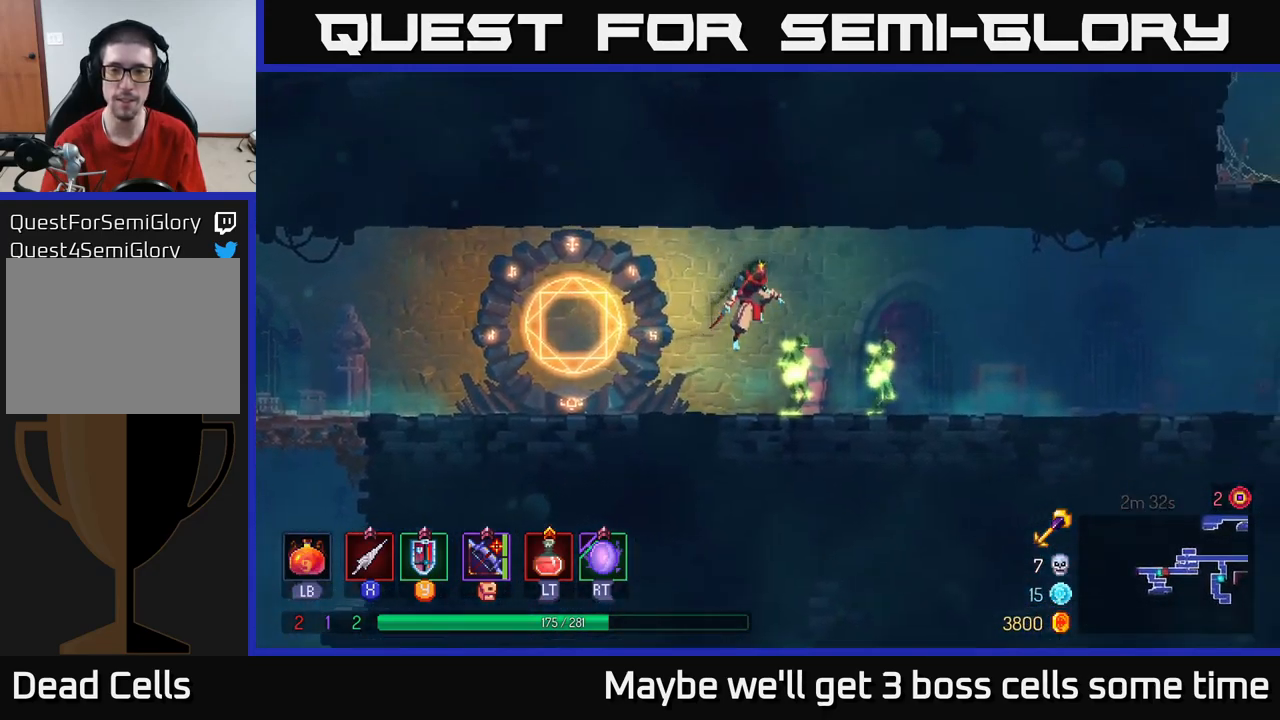
{"buttons": [], "left_stick": "center", "right_stick": "center", "events": [[67, "A", "down"], [84, "left_stick", "down"], [134, "X", "down"], [150, "A", "up"], [200, "X", "up"], [417, "left_stick", "right"], [484, "left_stick", "center"]]}
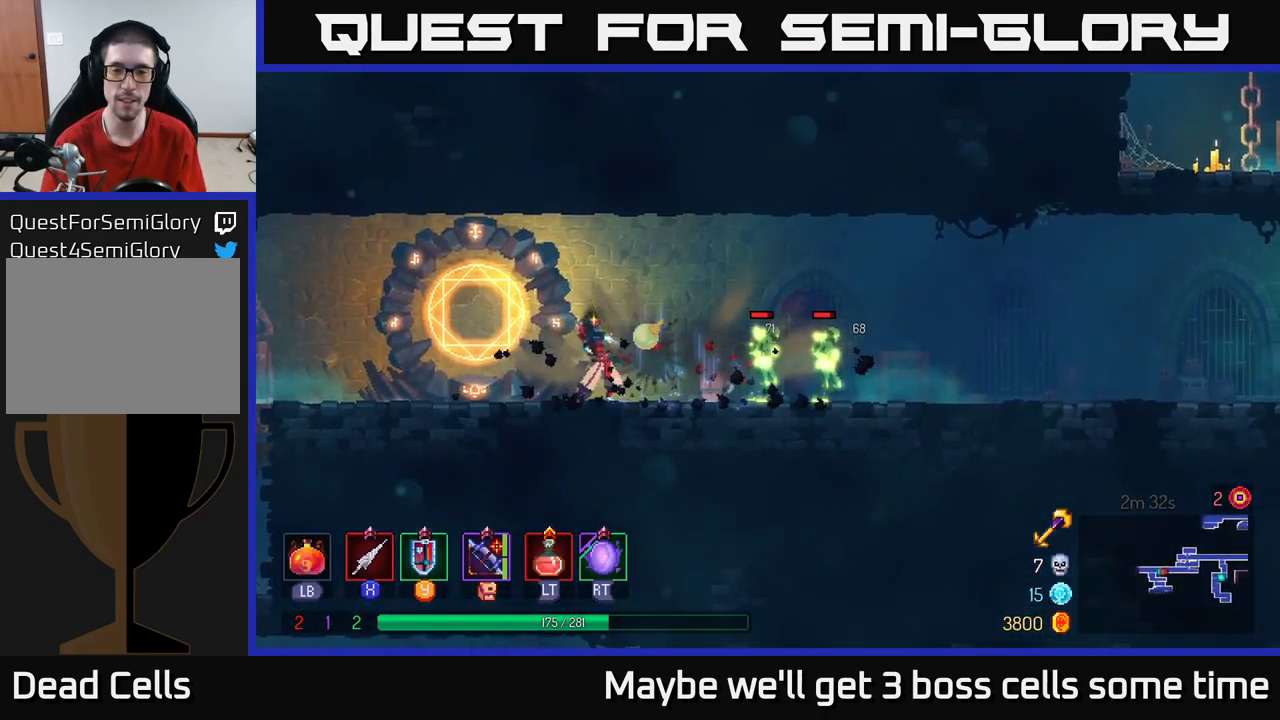
{"buttons": [], "left_stick": "right", "right_stick": "center", "events": [[34, "left_stick", "right"], [100, "A", "down"], [234, "A", "up"]]}
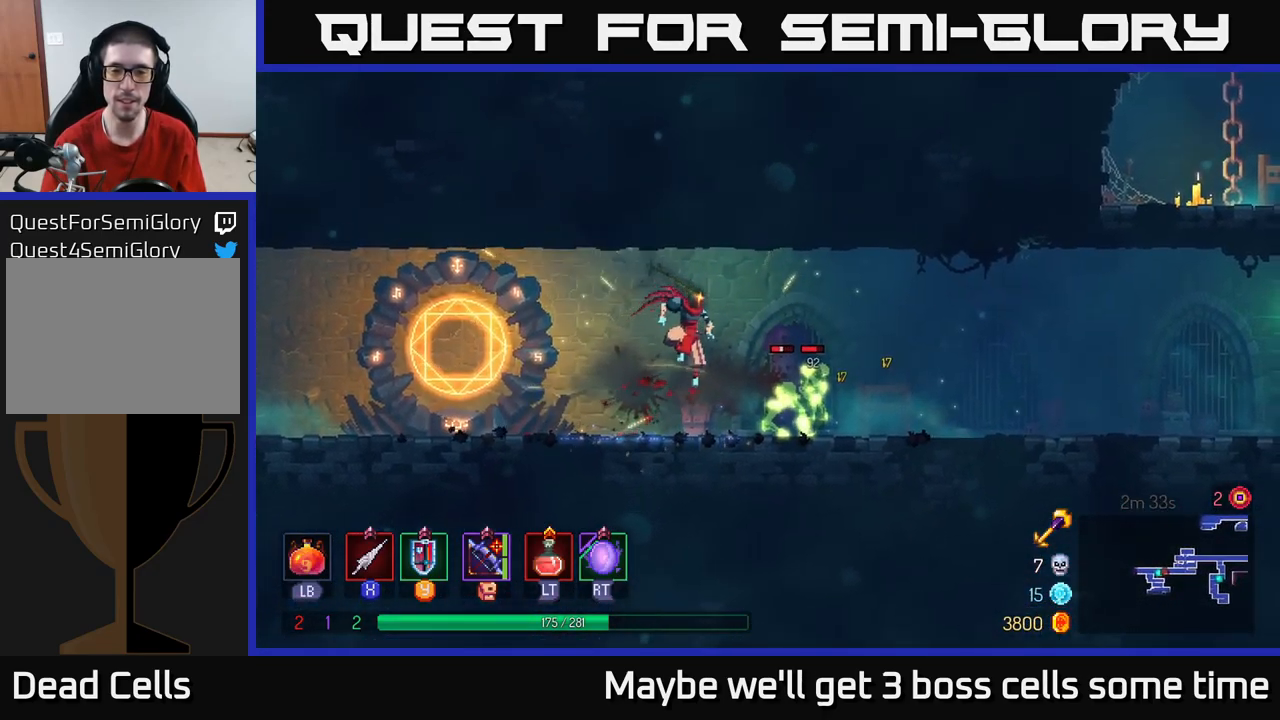
{"buttons": [], "left_stick": "right", "right_stick": "center", "events": [[50, "A", "down"], [100, "left_stick", "down-right"], [184, "X", "down"], [284, "X", "up"], [300, "A", "up"], [417, "left_stick", "right"]]}
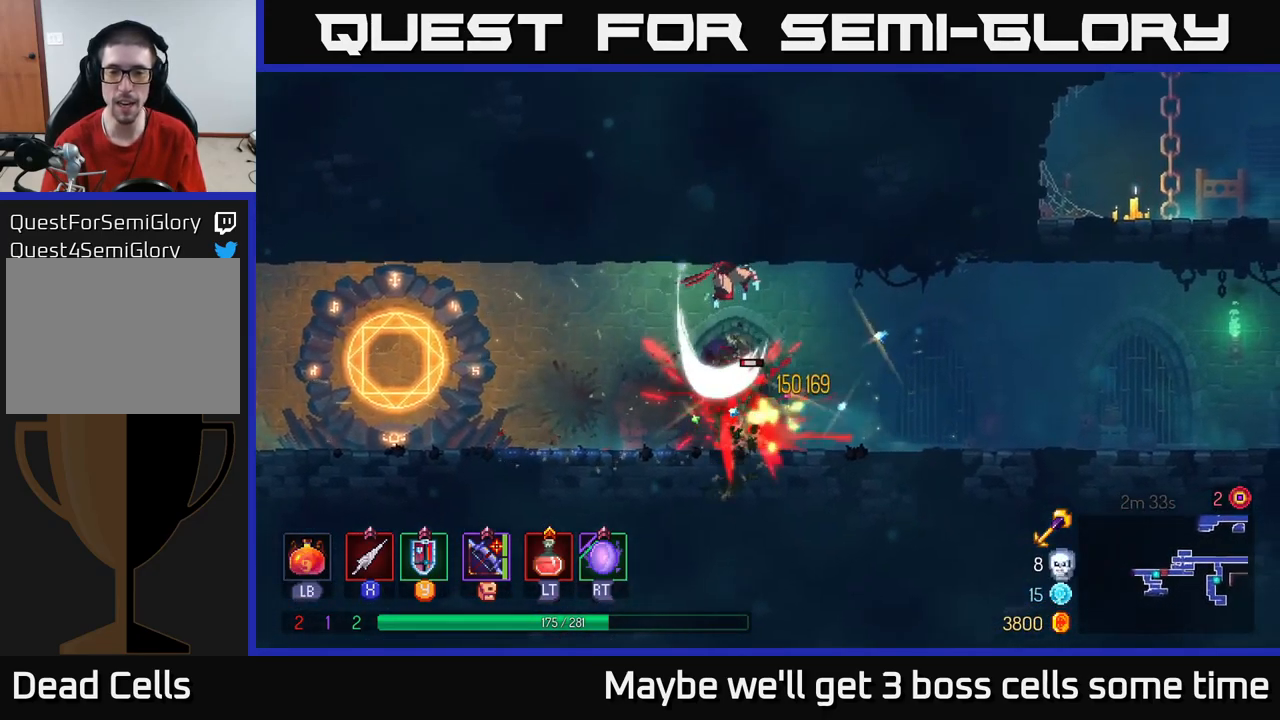
{"buttons": ["X"], "left_stick": "left", "right_stick": "center", "events": [[184, "B", "down"], [250, "B", "up"], [300, "left_stick", "left"], [434, "X", "down"]]}
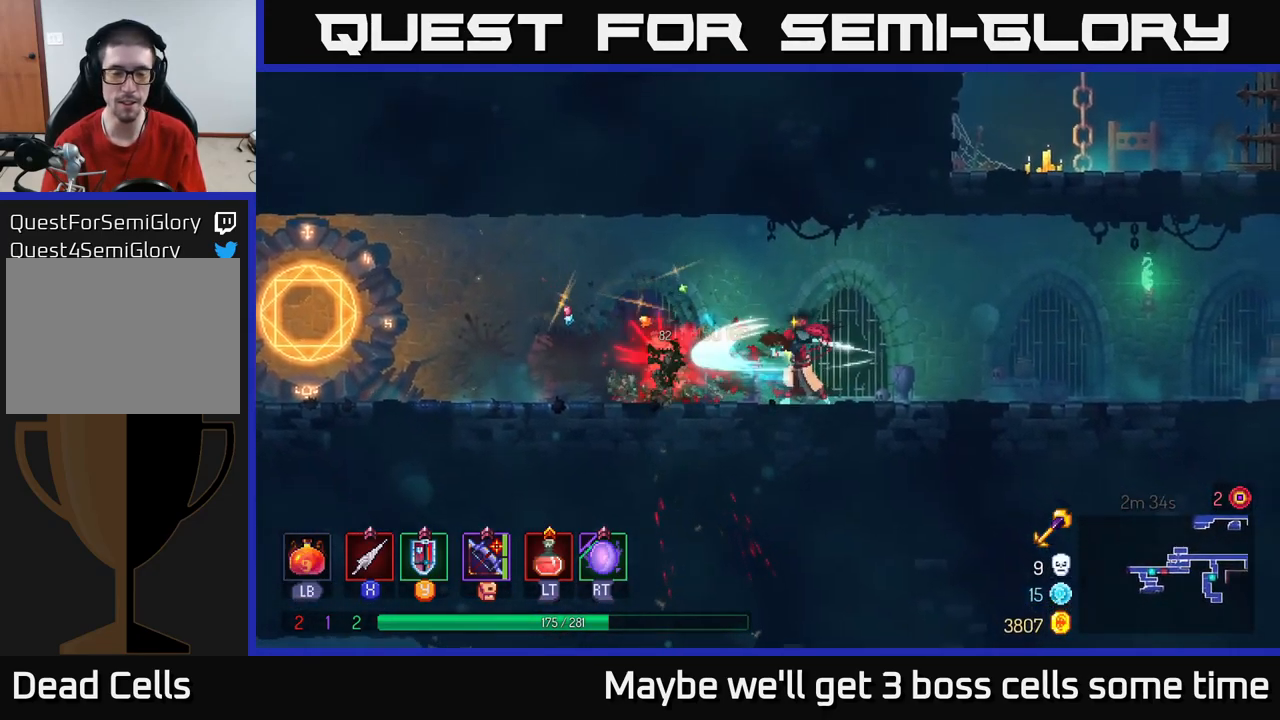
{"buttons": [], "left_stick": "left", "right_stick": "center", "events": [[17, "X", "up"], [300, "B", "down"], [401, "B", "up"]]}
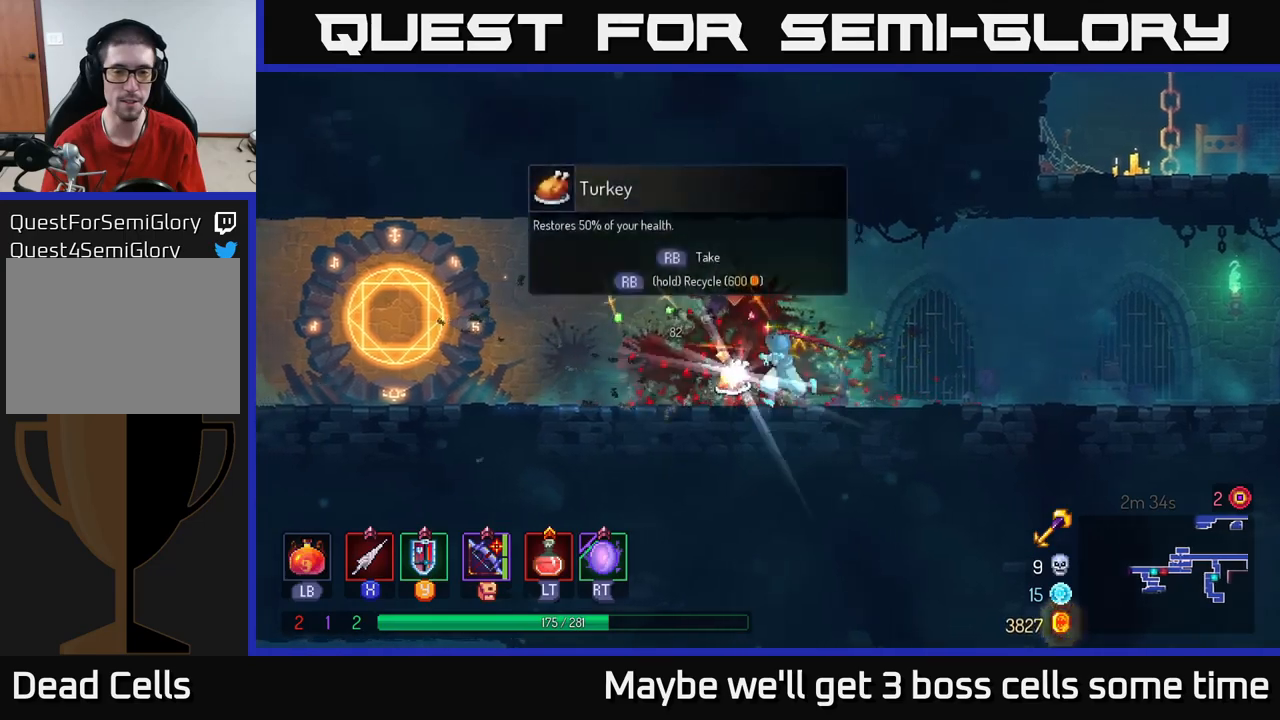
{"buttons": [], "left_stick": "left", "right_stick": "center", "events": [[250, "left_stick", "right"], [350, "R1", "down"], [433, "R1", "up"], [450, "left_stick", "left"]]}
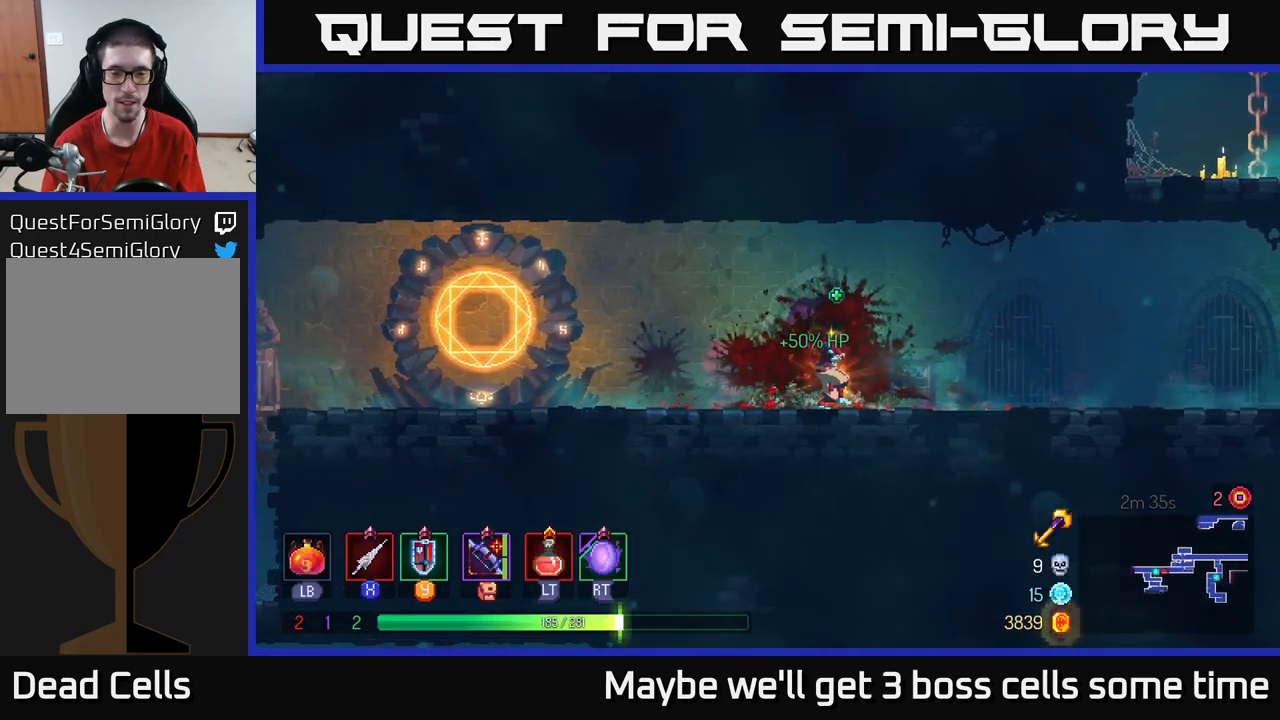
{"buttons": [], "left_stick": "left", "right_stick": "center", "events": [[67, "B", "down"], [217, "B", "up"]]}
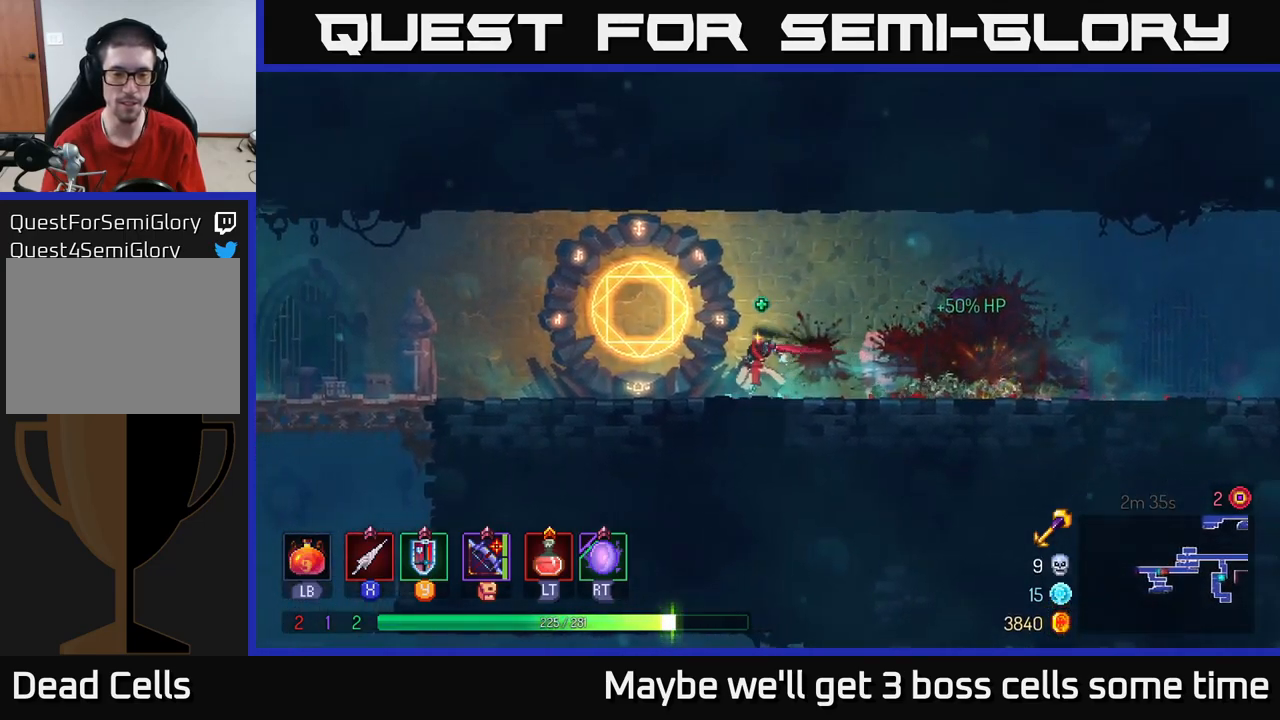
{"buttons": ["A"], "left_stick": "left", "right_stick": "center", "events": [[483, "A", "down"]]}
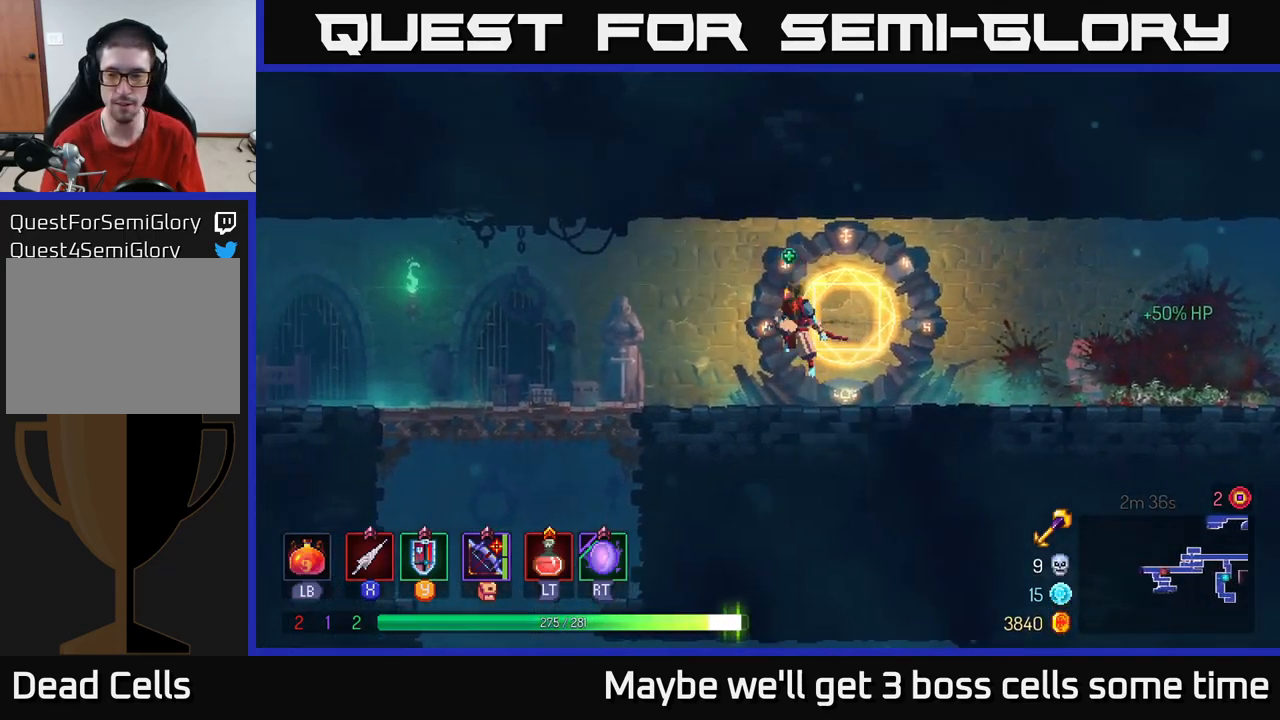
{"buttons": ["B"], "left_stick": "left", "right_stick": "center", "events": [[117, "A", "up"], [417, "B", "down"]]}
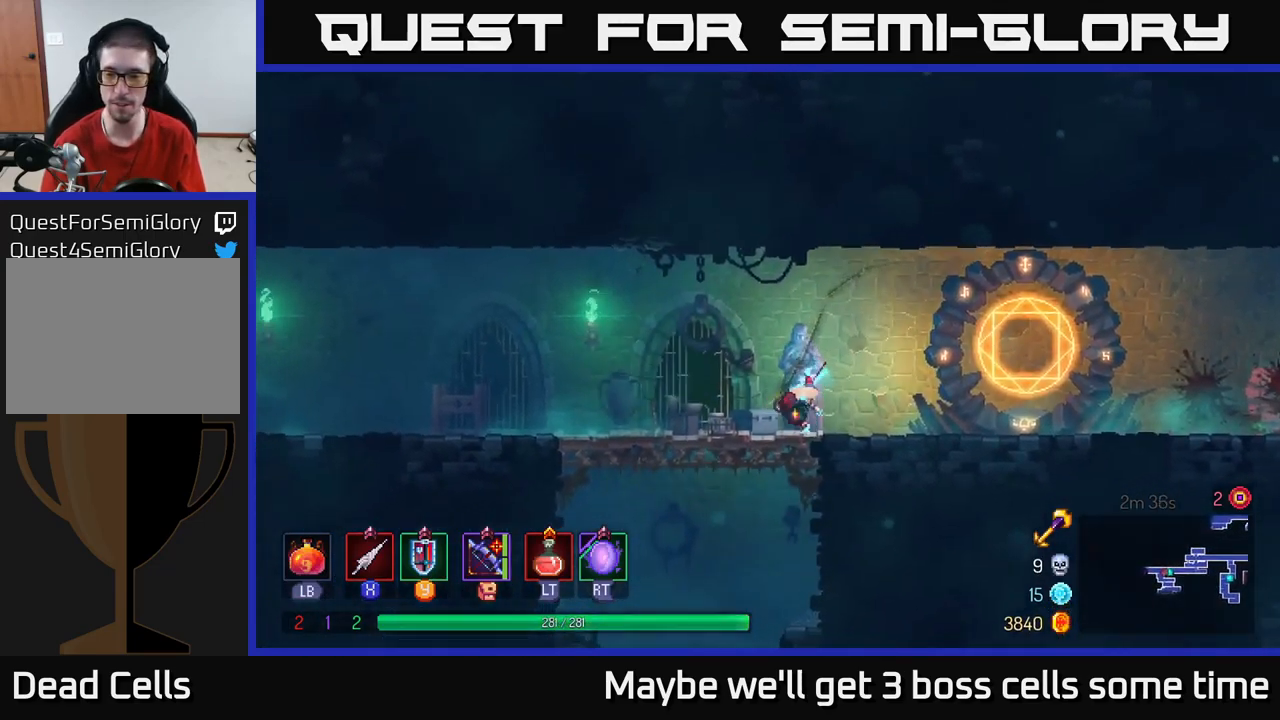
{"buttons": [], "left_stick": "left", "right_stick": "left", "events": [[67, "B", "up"], [200, "right_stick", "left"]]}
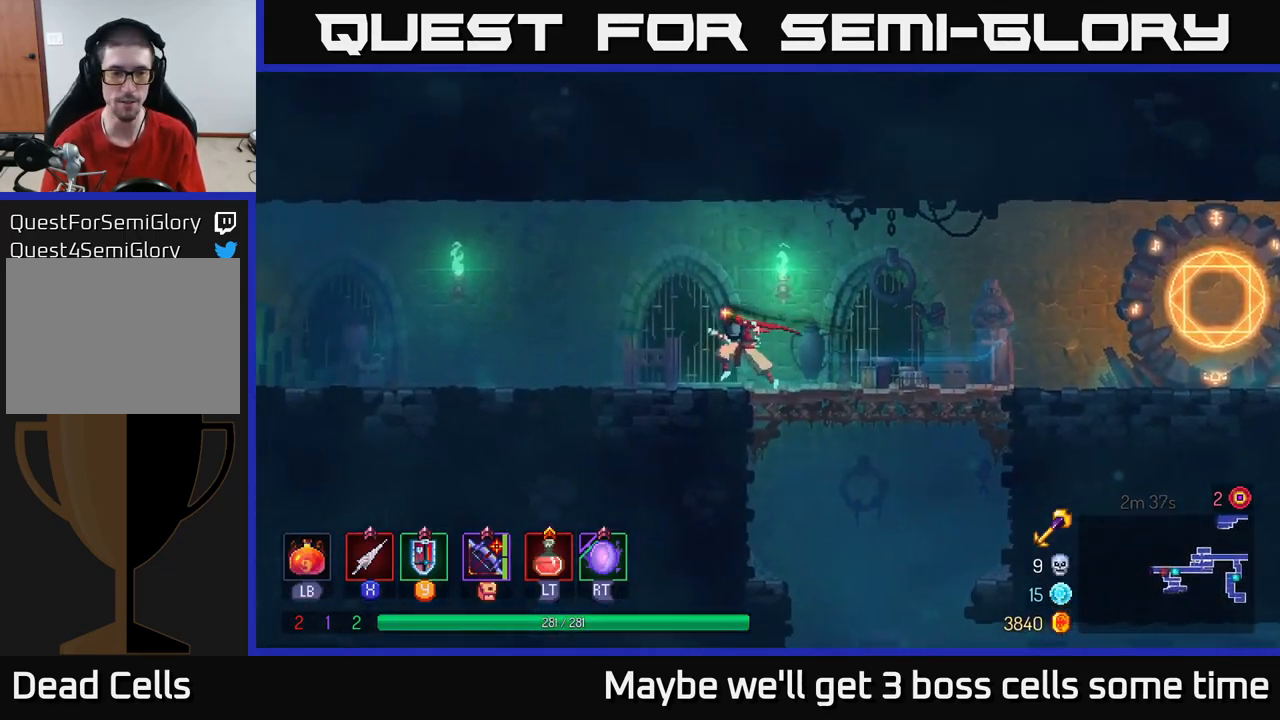
{"buttons": [], "left_stick": "left", "right_stick": "center", "events": [[150, "right_stick", "center"], [250, "A", "down"], [300, "A", "up"]]}
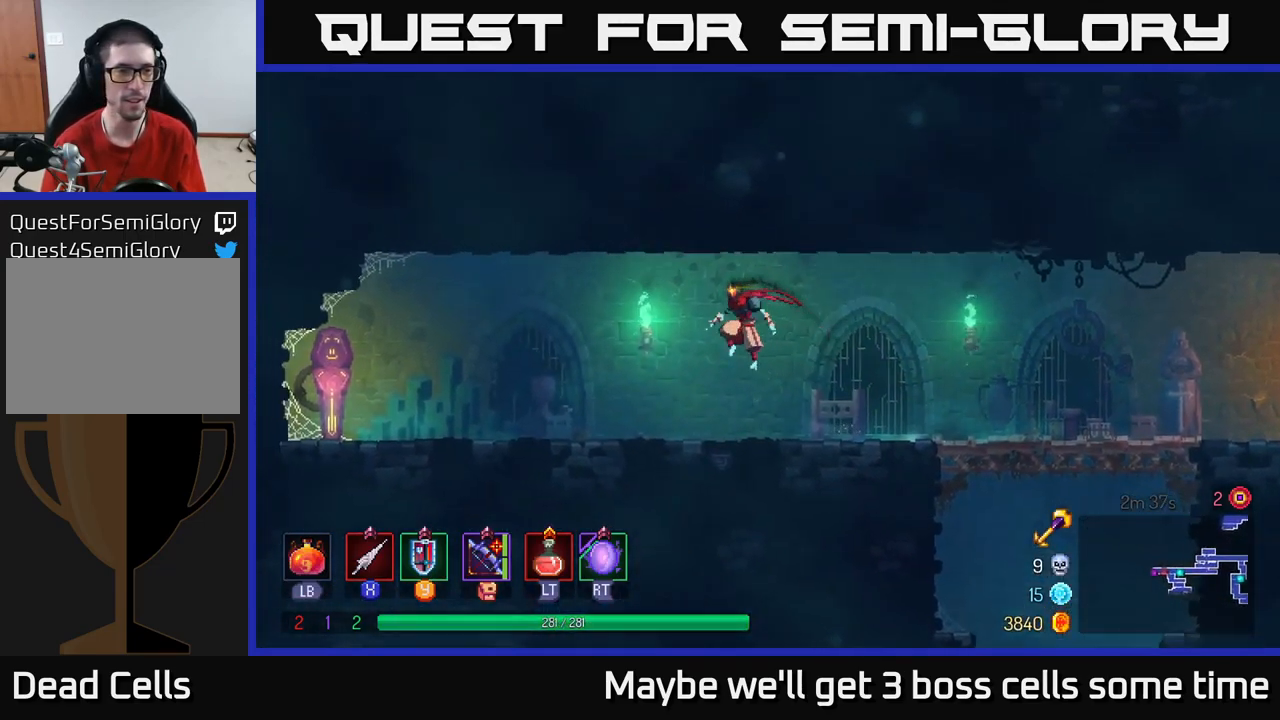
{"buttons": [], "left_stick": "left", "right_stick": "center", "events": [[183, "B", "down"], [333, "B", "up"]]}
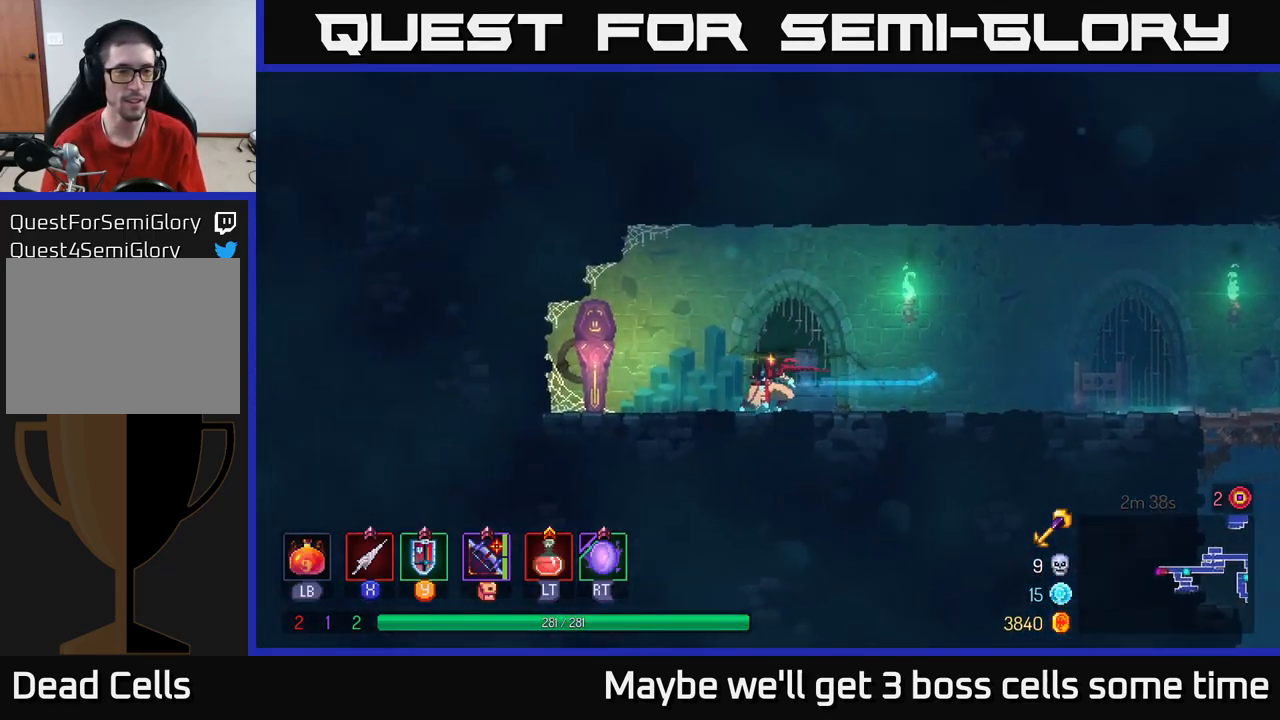
{"buttons": [], "left_stick": "center", "right_stick": "center", "events": [[300, "R1", "down"], [350, "R1", "up"], [400, "left_stick", "center"], [433, "R1", "down"], [500, "R1", "up"]]}
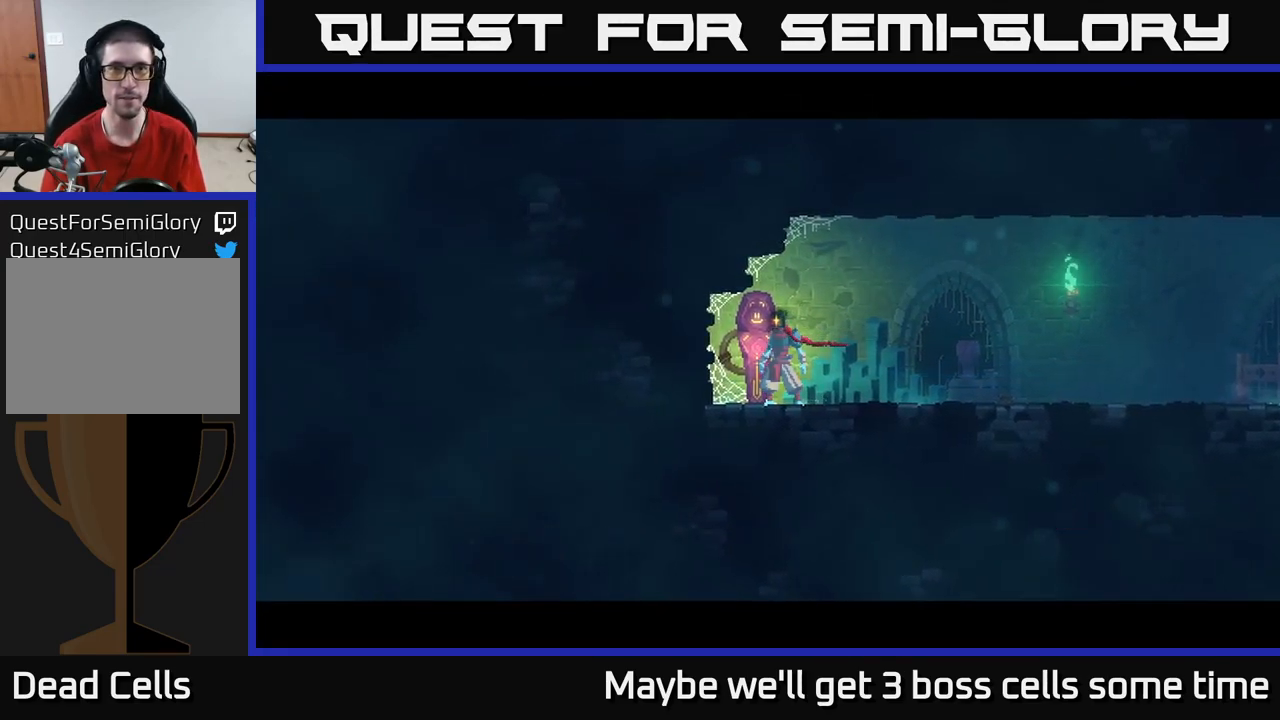
{"buttons": [], "left_stick": "center", "right_stick": "center", "events": []}
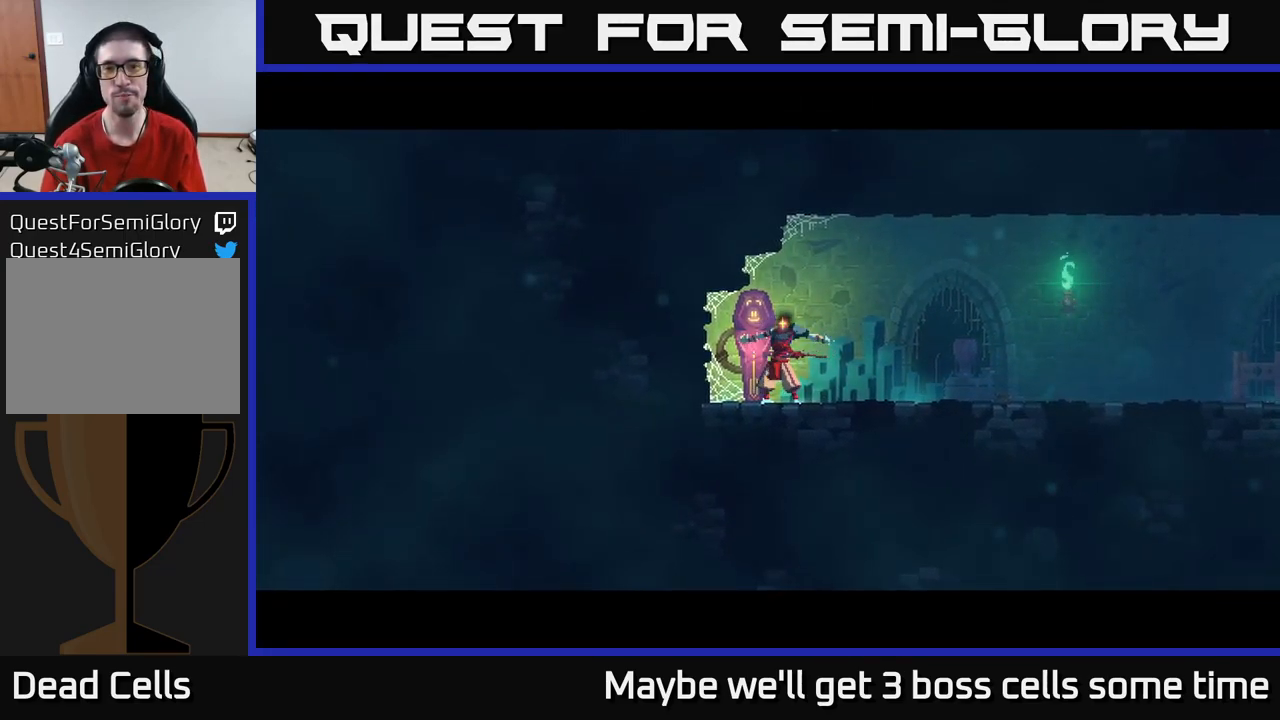
{"buttons": [], "left_stick": "center", "right_stick": "center", "events": []}
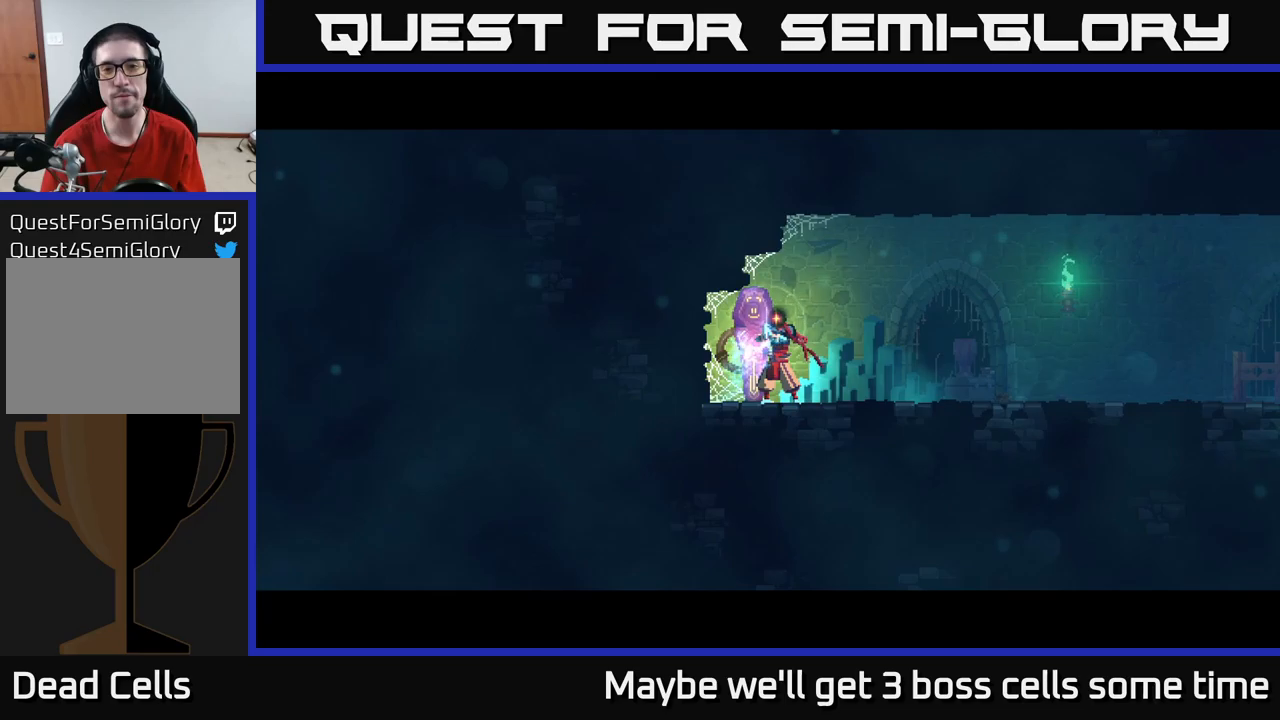
{"buttons": [], "left_stick": "center", "right_stick": "center", "events": [[167, "left_stick", "left"], [367, "left_stick", "center"]]}
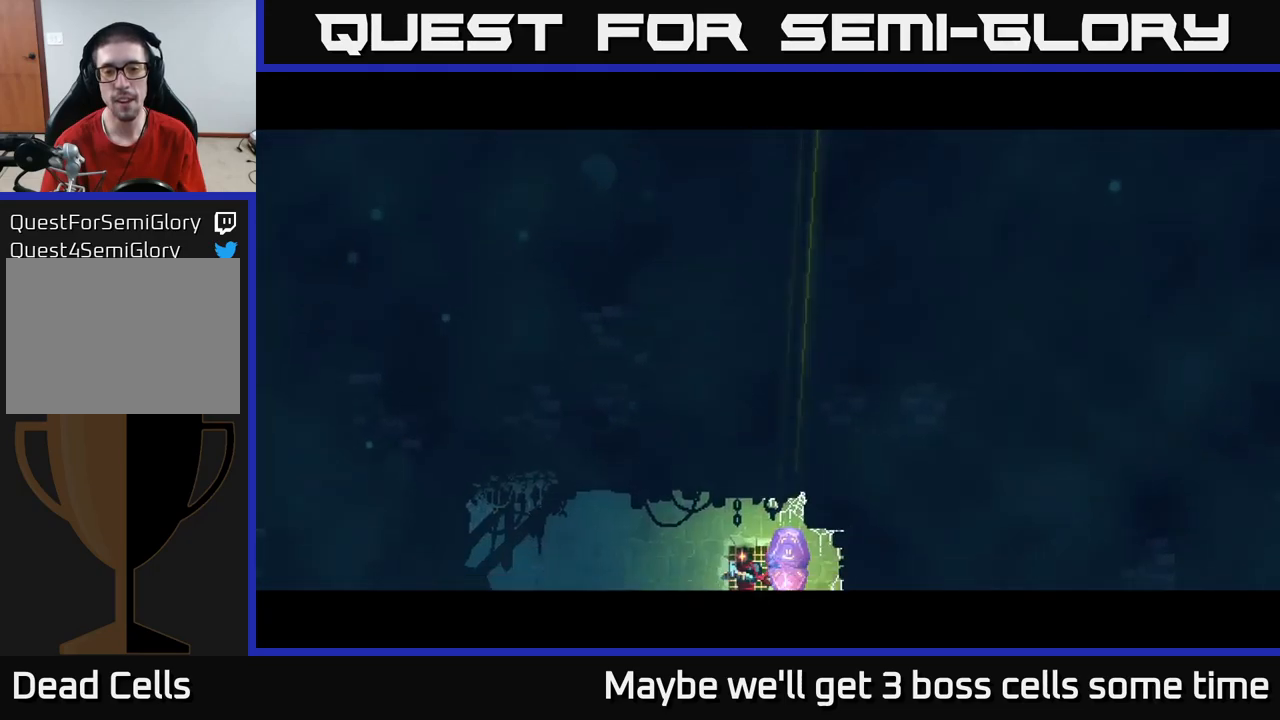
{"buttons": [], "left_stick": "left", "right_stick": "center", "events": [[67, "left_stick", "left"]]}
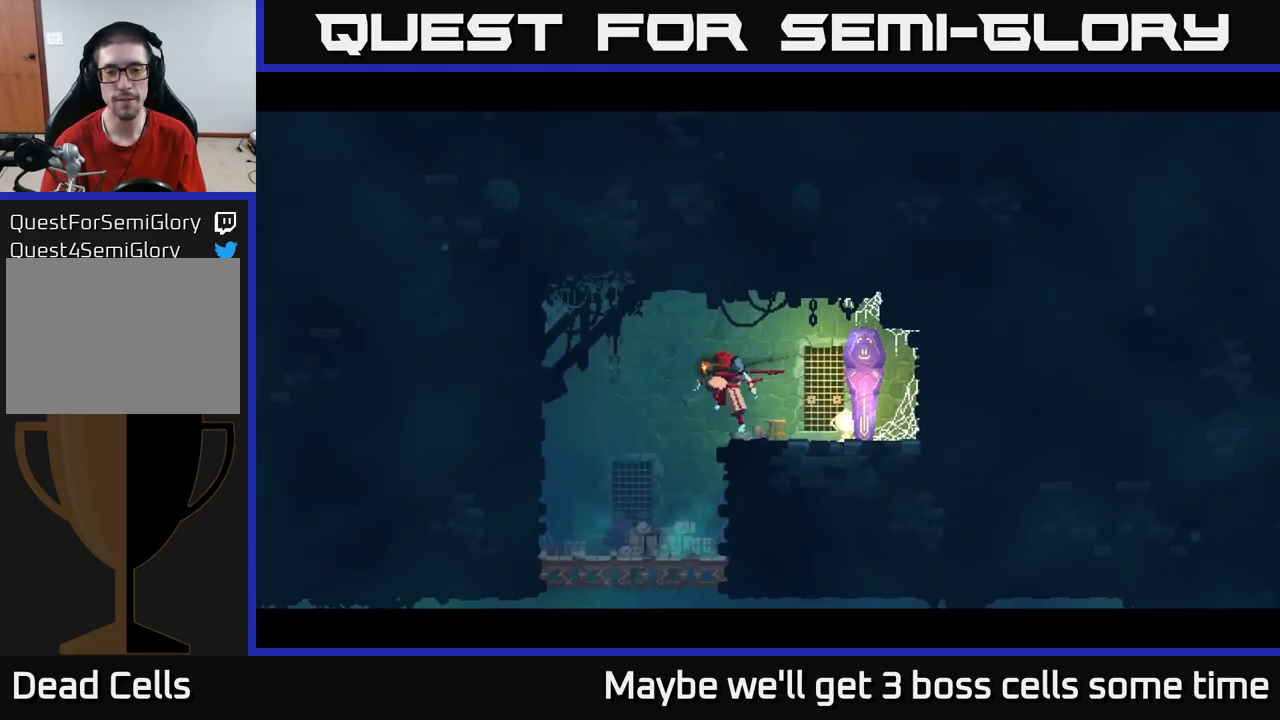
{"buttons": ["A"], "left_stick": "down", "right_stick": "center", "events": [[84, "left_stick", "up-left"], [334, "left_stick", "down"], [450, "A", "down"]]}
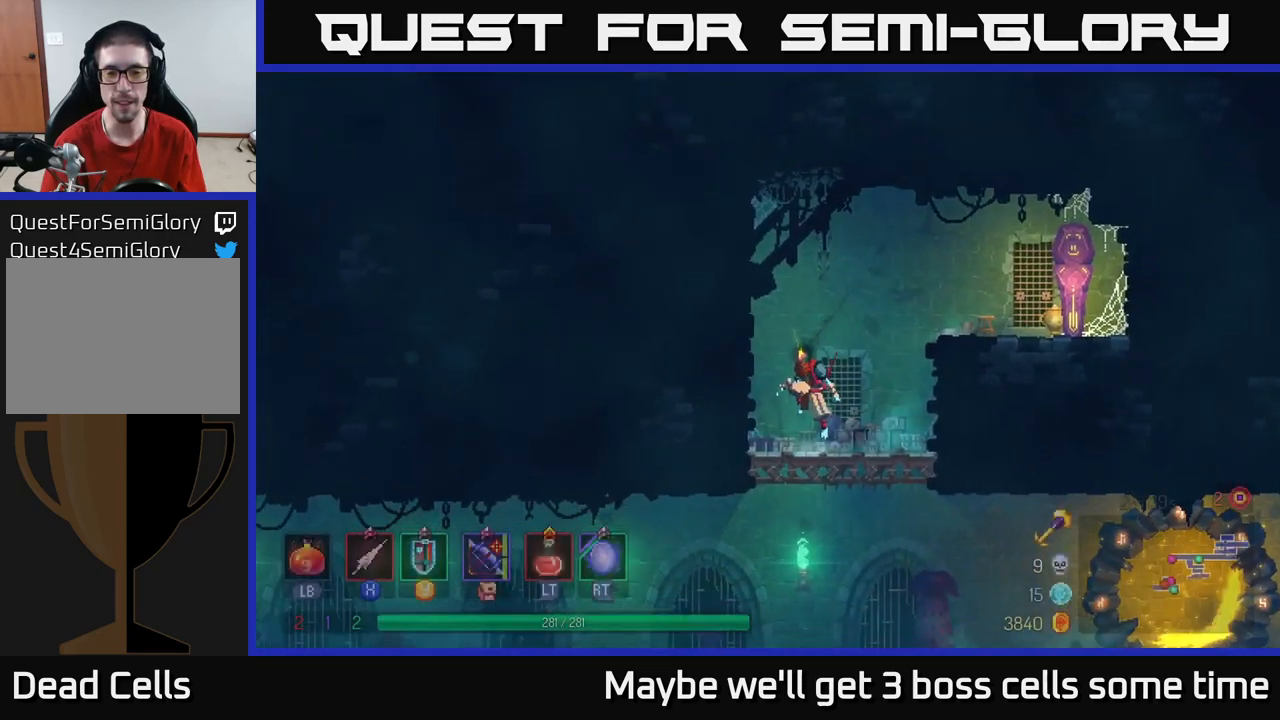
{"buttons": [], "left_stick": "right", "right_stick": "center", "events": [[67, "A", "up"], [167, "left_stick", "right"], [350, "B", "down"], [500, "B", "up"]]}
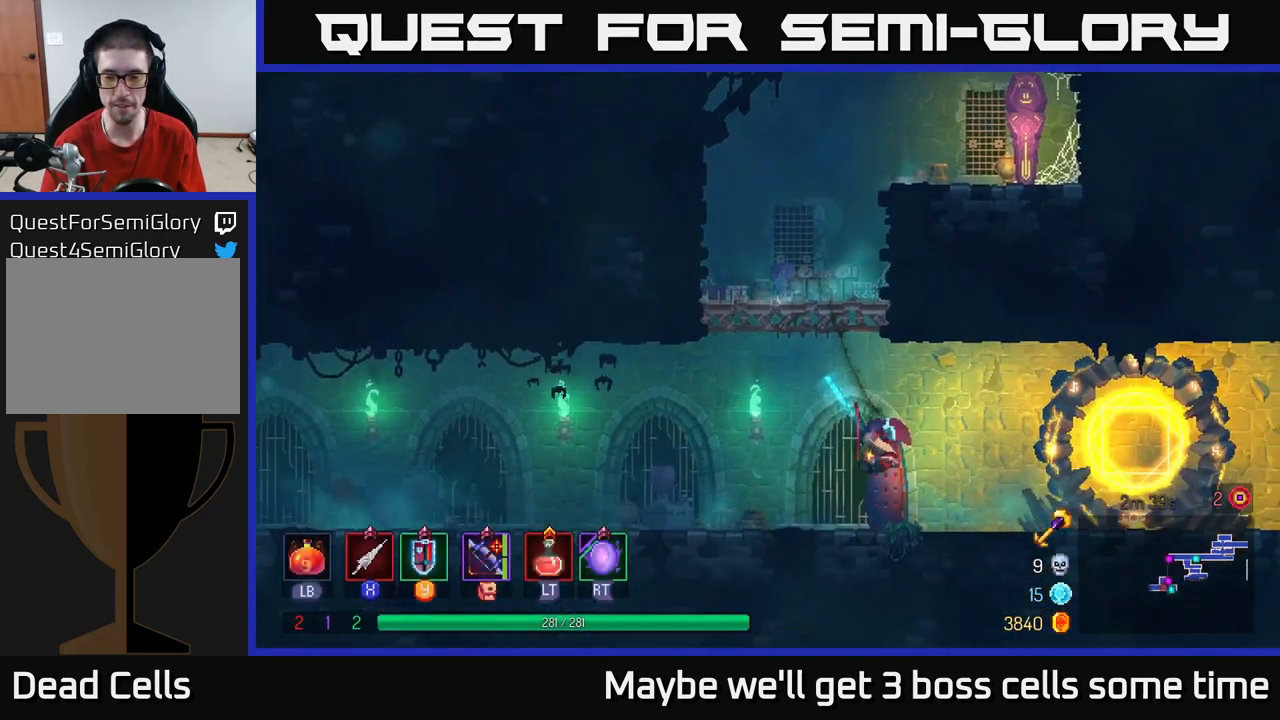
{"buttons": ["A"], "left_stick": "left", "right_stick": "center", "events": [[234, "left_stick", "left"], [500, "A", "down"]]}
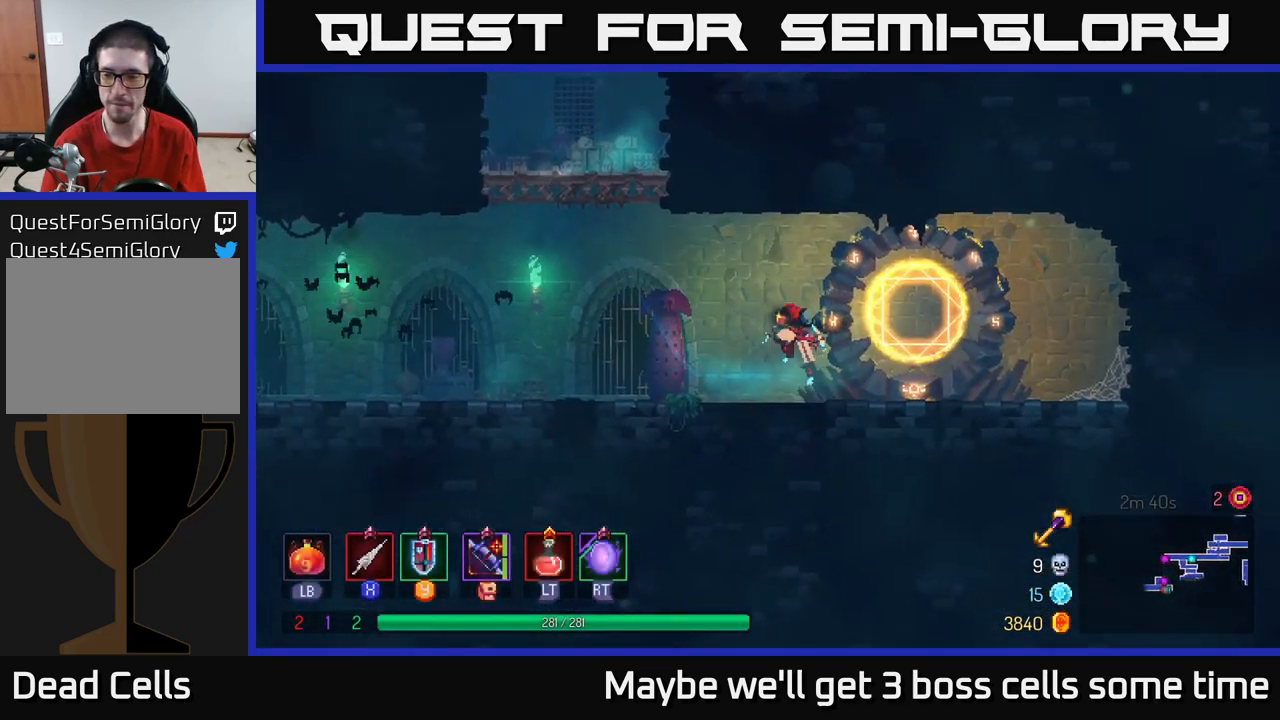
{"buttons": ["B"], "left_stick": "left", "right_stick": "center", "events": [[117, "A", "up"], [467, "B", "down"]]}
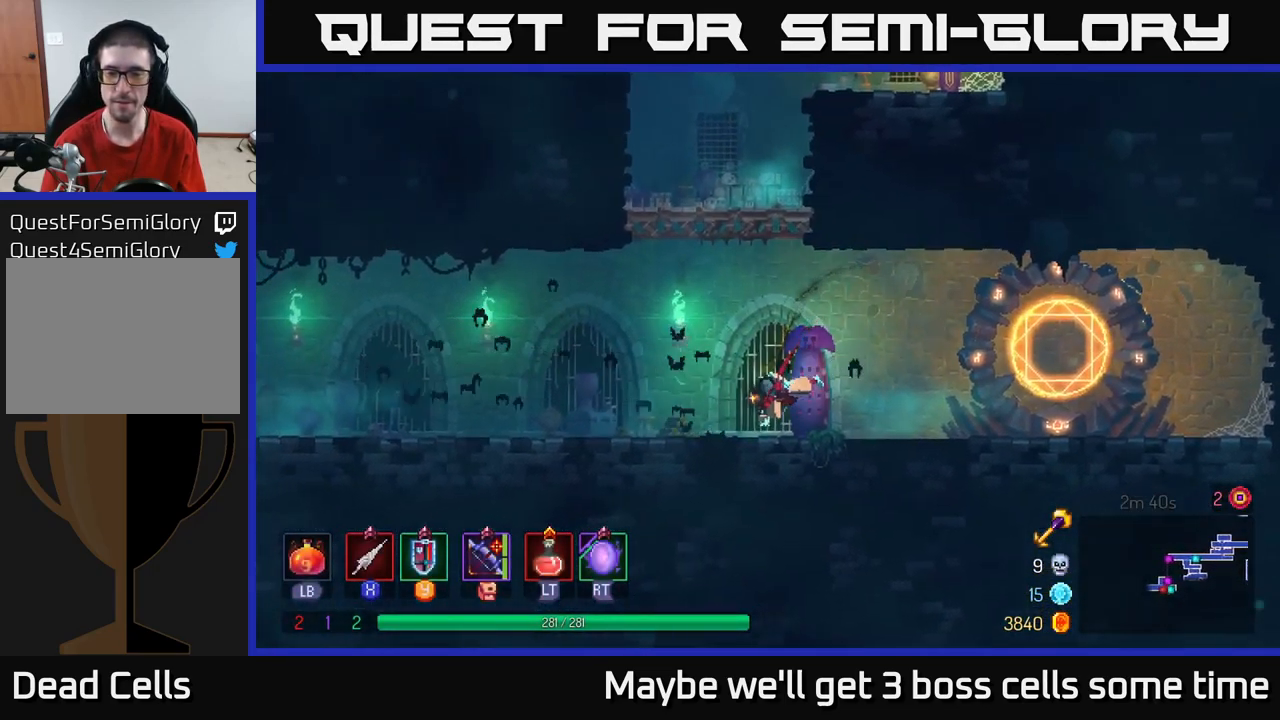
{"buttons": [], "left_stick": "left", "right_stick": "center", "events": [[167, "B", "up"], [284, "A", "down"], [400, "A", "up"]]}
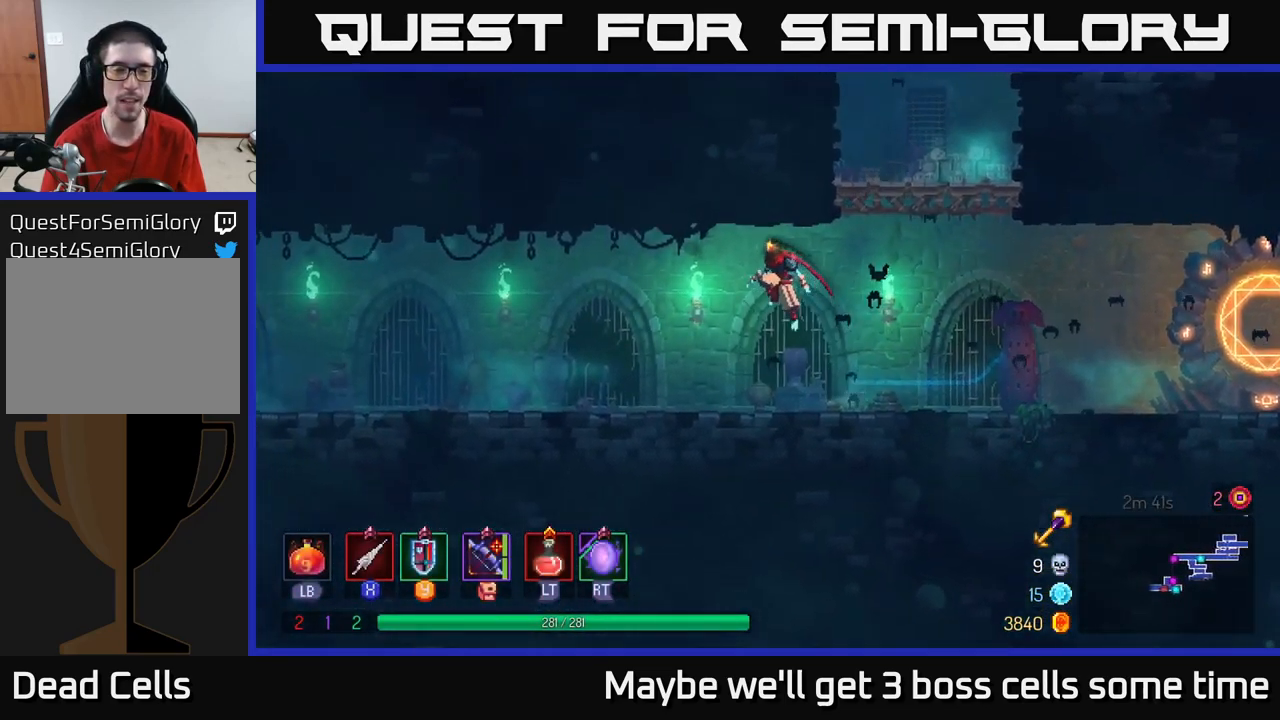
{"buttons": [], "left_stick": "left", "right_stick": "center", "events": [[334, "B", "down"], [500, "B", "up"]]}
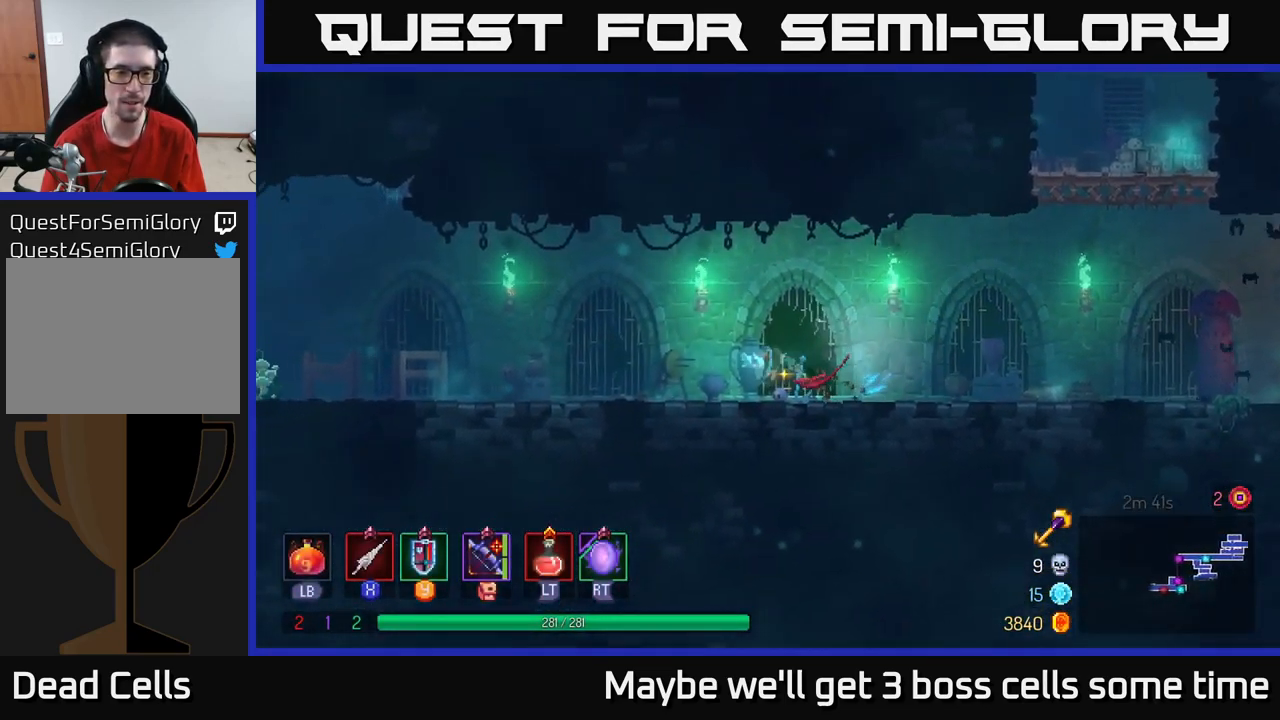
{"buttons": [], "left_stick": "left", "right_stick": "center", "events": [[167, "A", "down"], [317, "A", "up"]]}
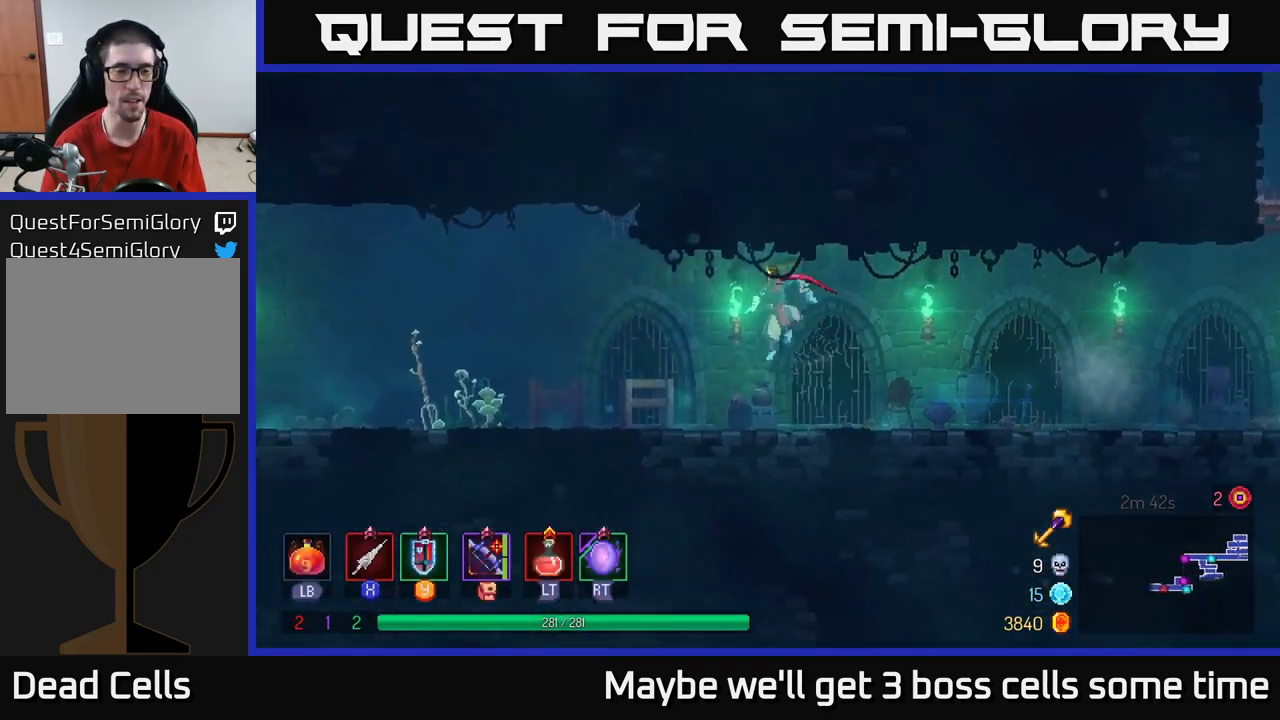
{"buttons": [], "left_stick": "right", "right_stick": "center", "events": [[134, "B", "down"], [300, "B", "up"], [400, "left_stick", "center"], [467, "left_stick", "right"]]}
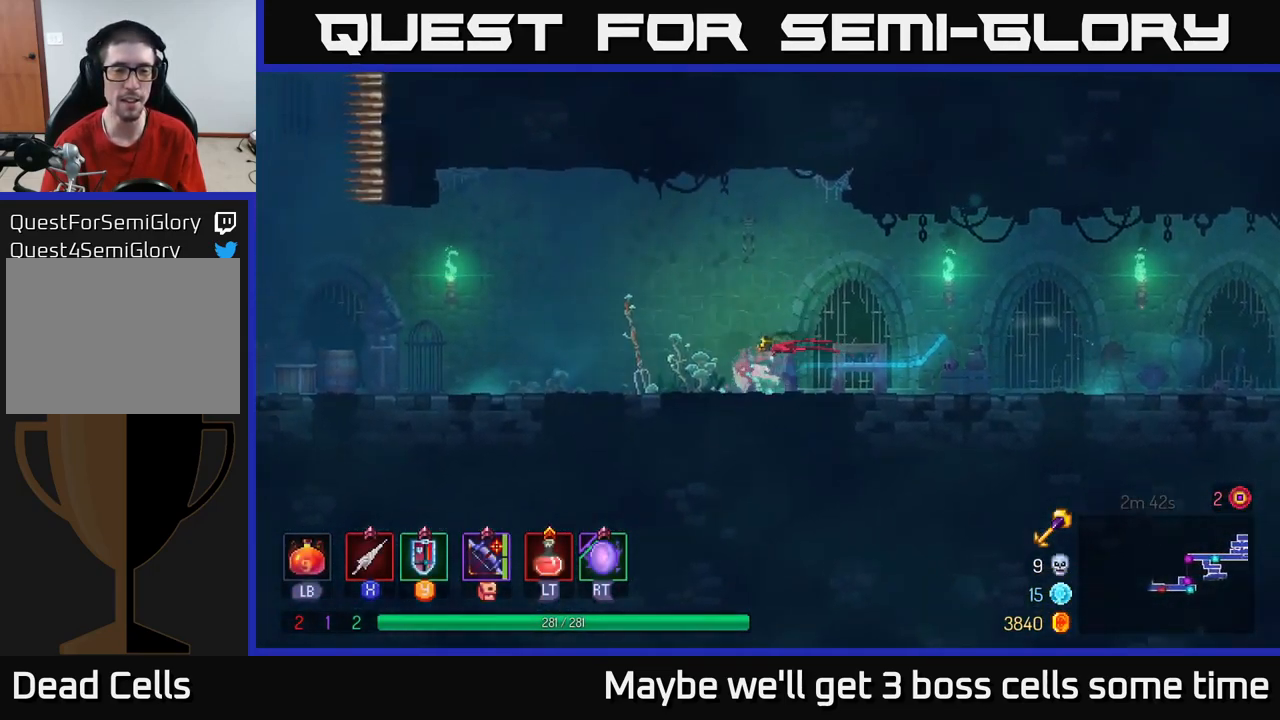
{"buttons": [], "left_stick": "right", "right_stick": "center", "events": [[350, "A", "down"], [483, "A", "up"]]}
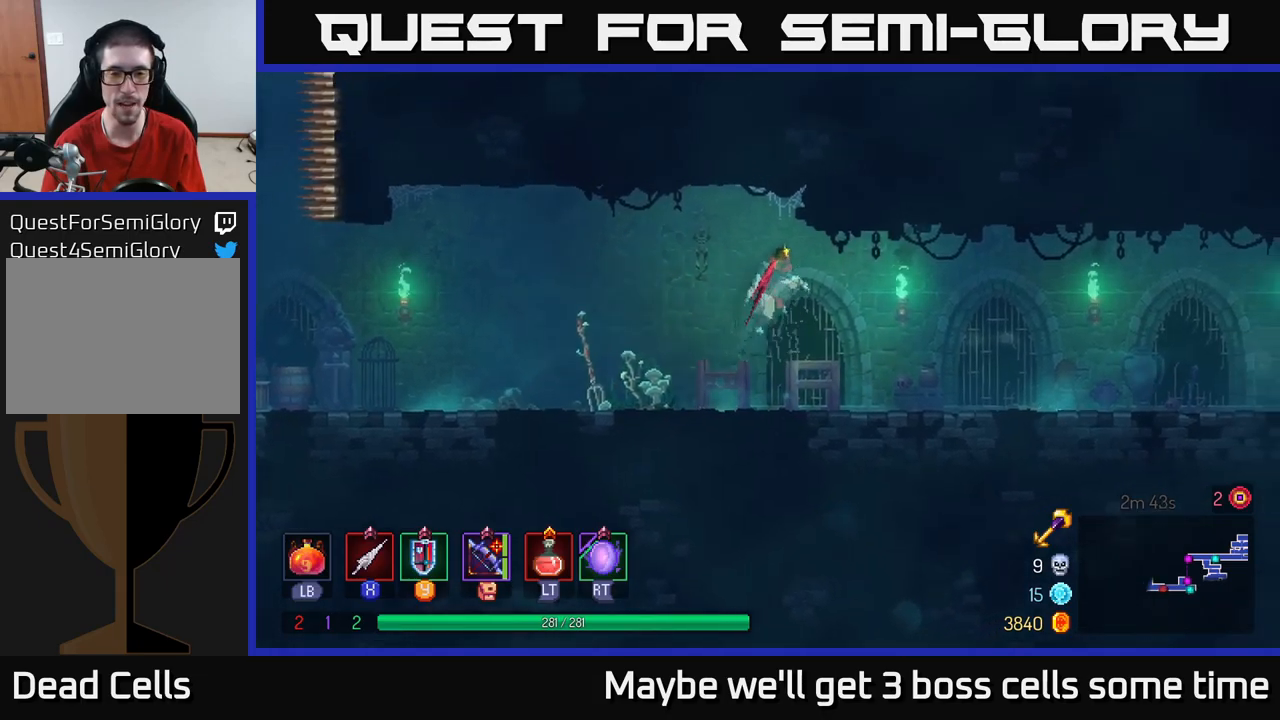
{"buttons": [], "left_stick": "right", "right_stick": "center", "events": [[334, "B", "down"], [450, "B", "up"]]}
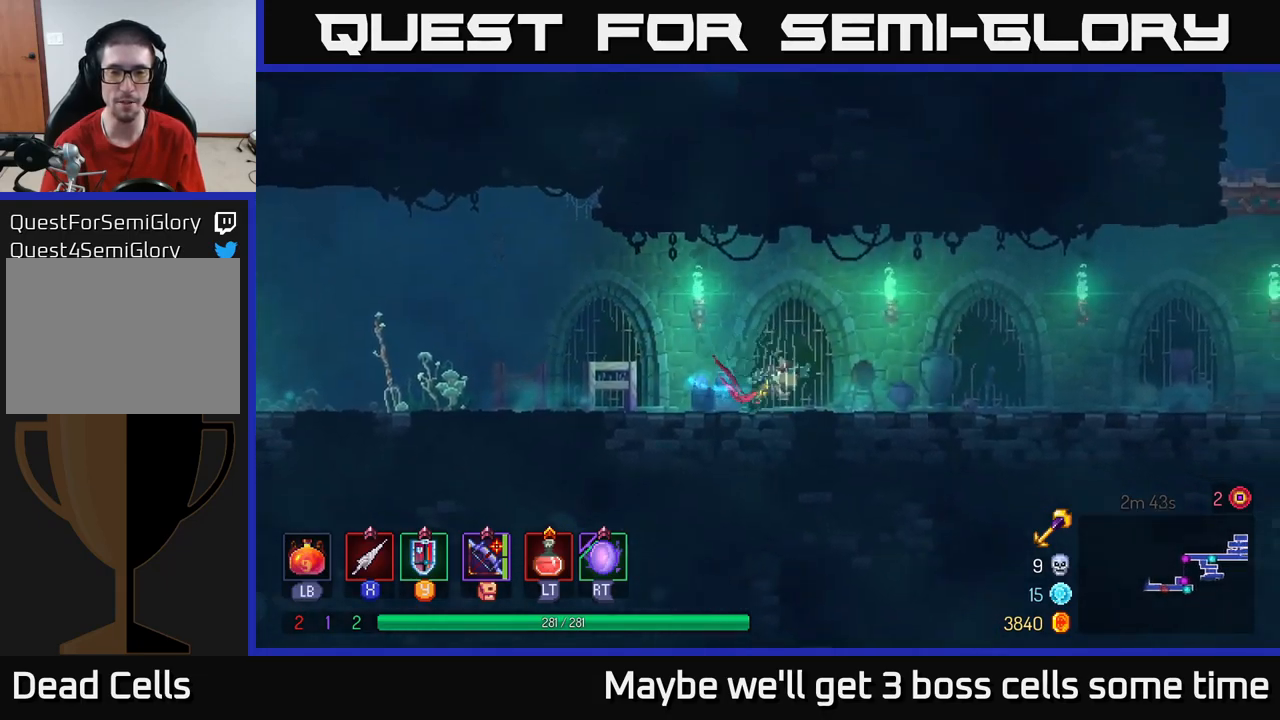
{"buttons": [], "left_stick": "right", "right_stick": "center", "events": []}